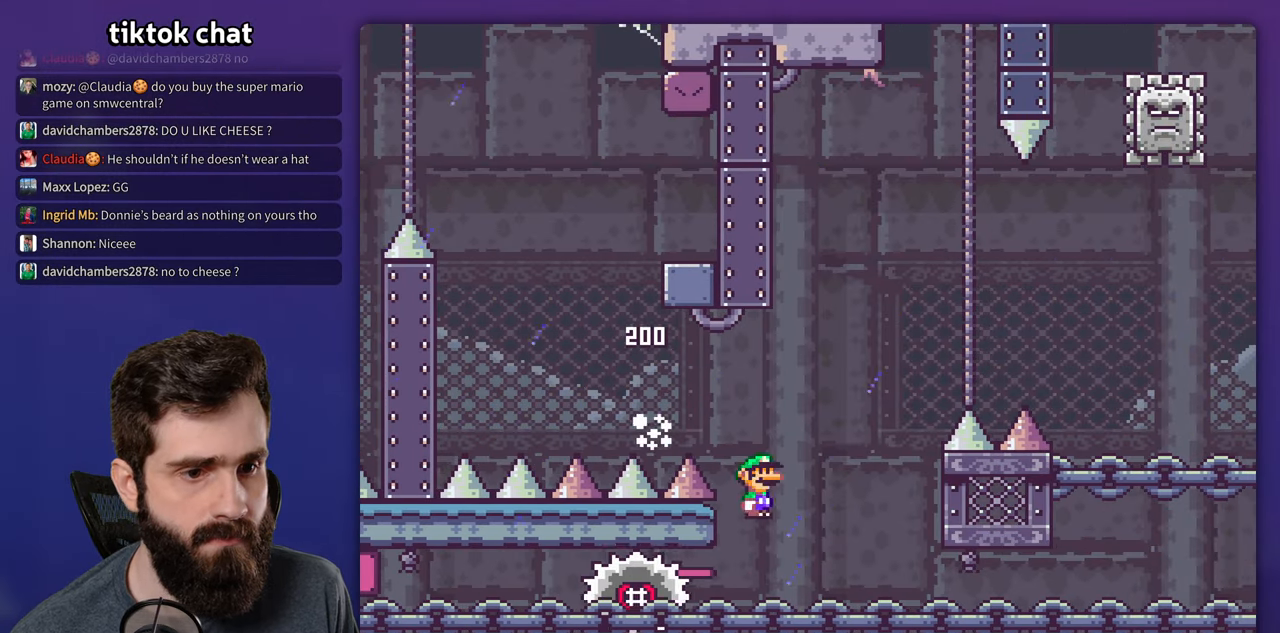
Gameplay with a controller (Nintendo layout); each line is a JSON object with the inputs held at the frame after it. "events" lists button and stick changes between this image and that frame as [ms after this image, input, new state], when the widget could be followed in between. Not read: A DPAD_RIGHT L3 R3.
{"buttons": ["X"], "events": [[150, "DPAD_LEFT", "up"]]}
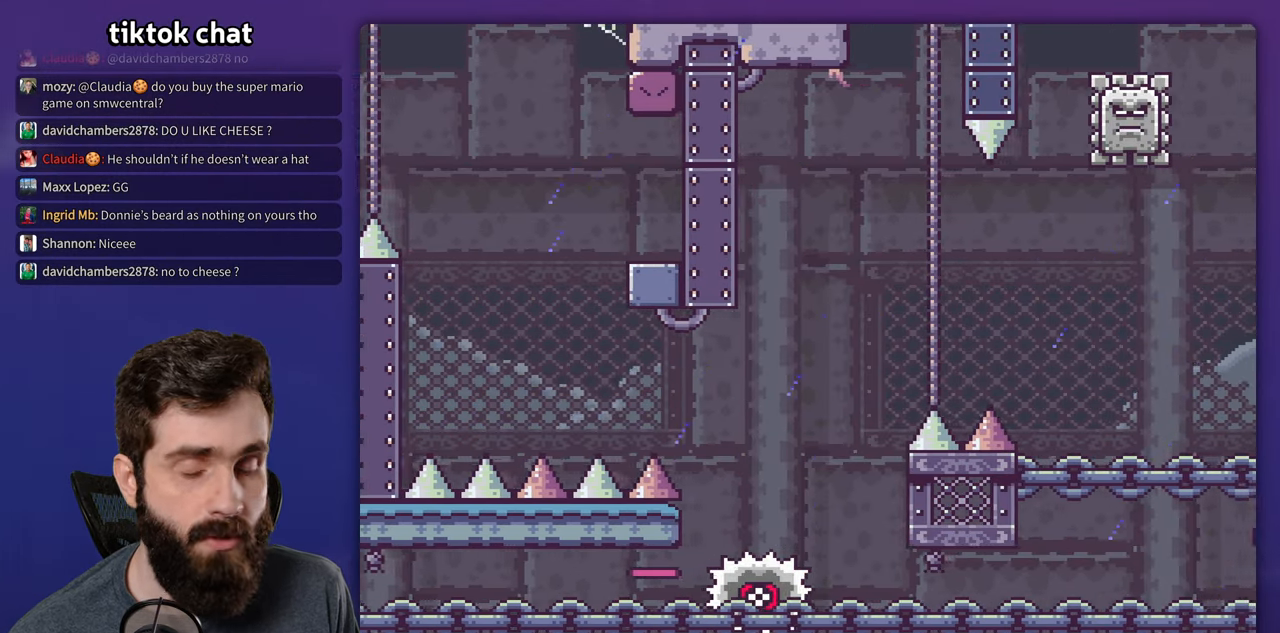
{"buttons": [], "events": [[100, "X", "up"]]}
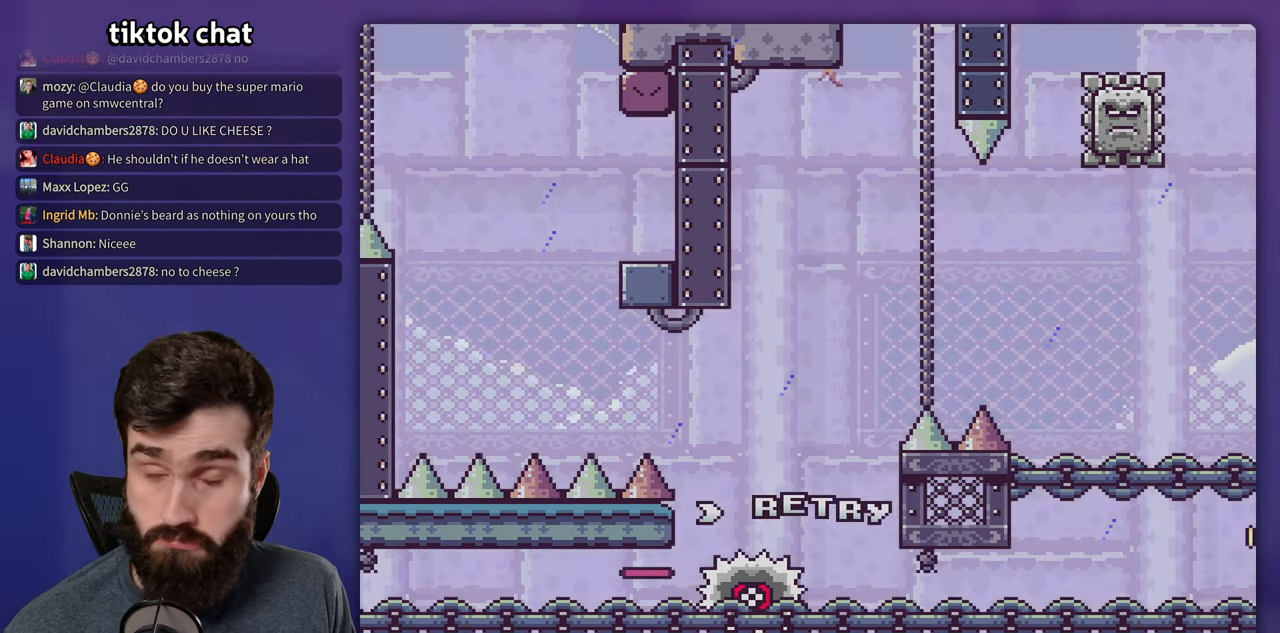
{"buttons": [], "events": []}
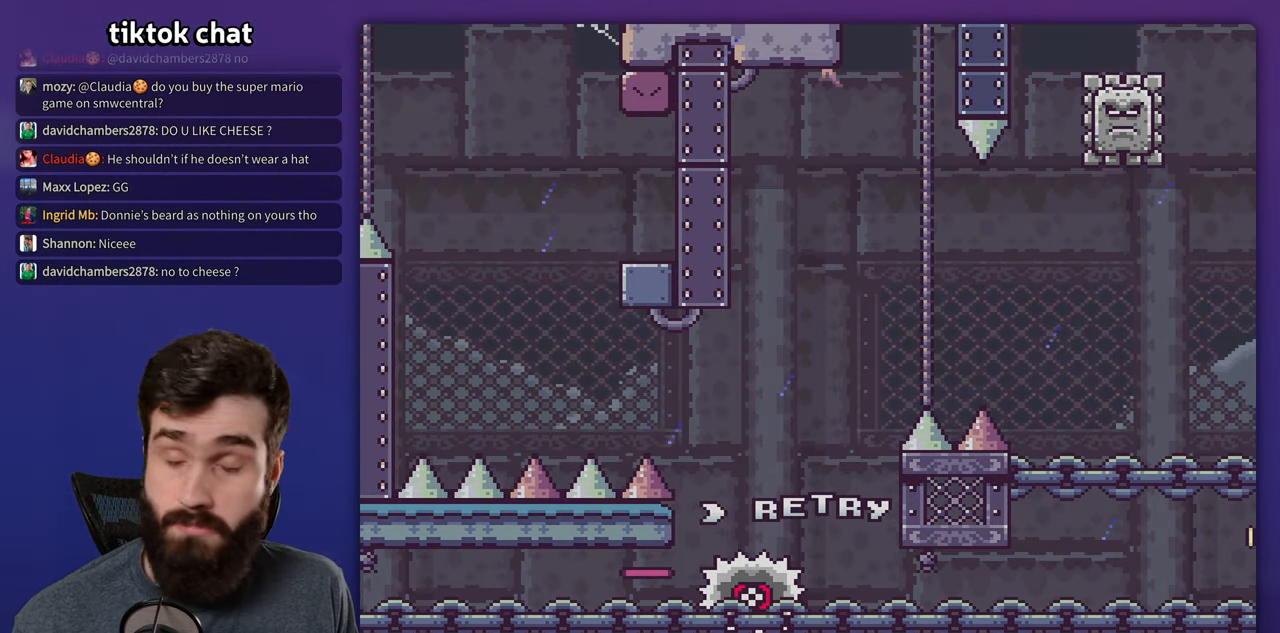
{"buttons": [], "events": []}
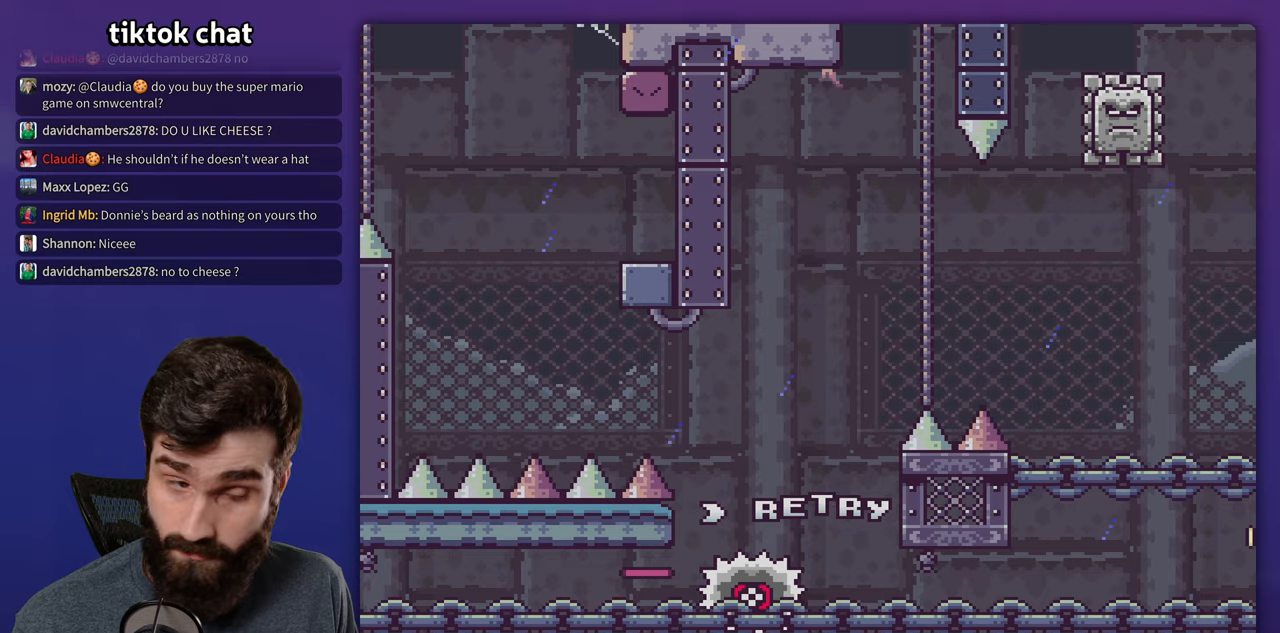
{"buttons": [], "events": []}
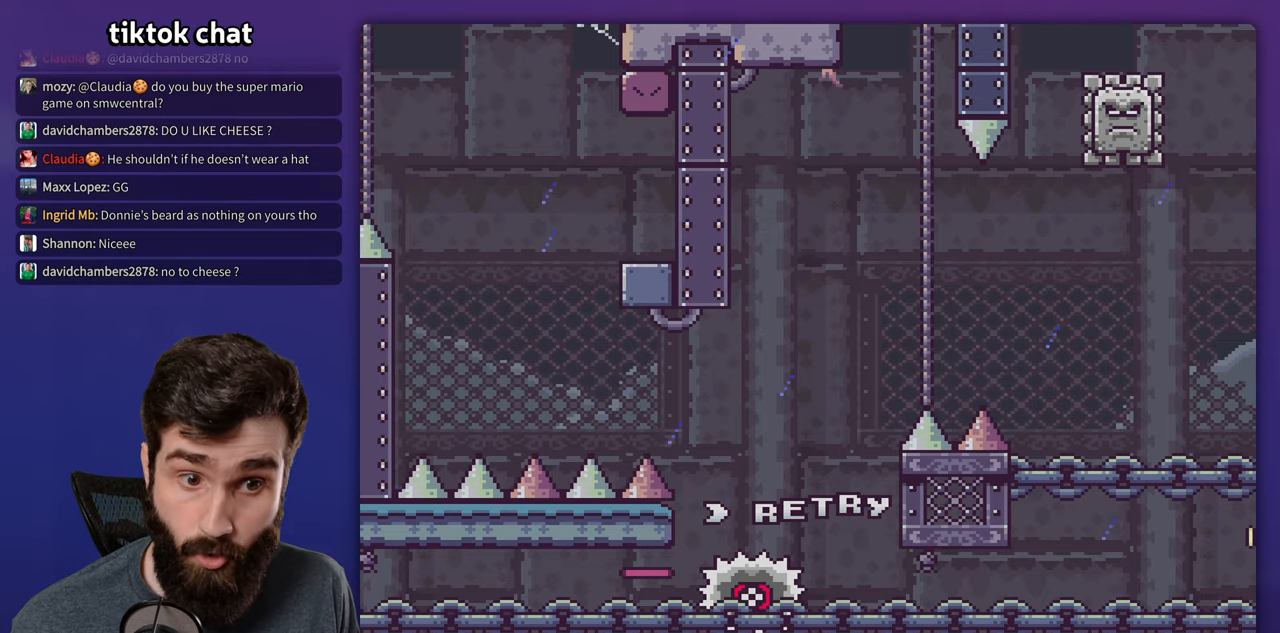
{"buttons": [], "events": []}
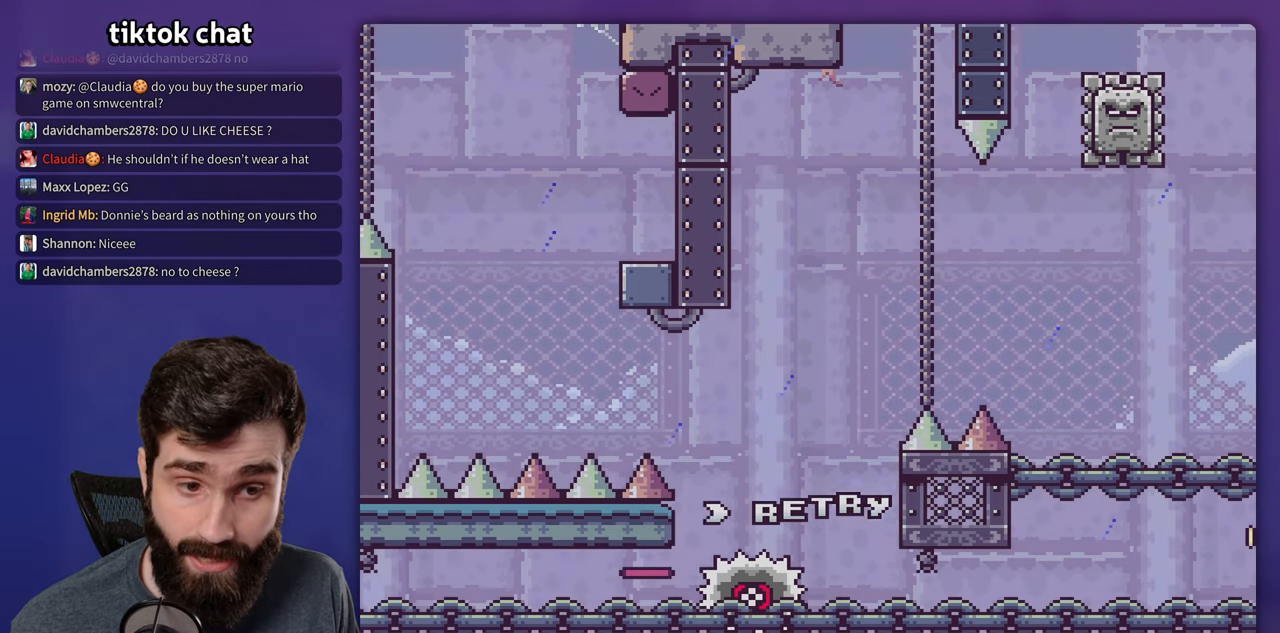
{"buttons": [], "events": []}
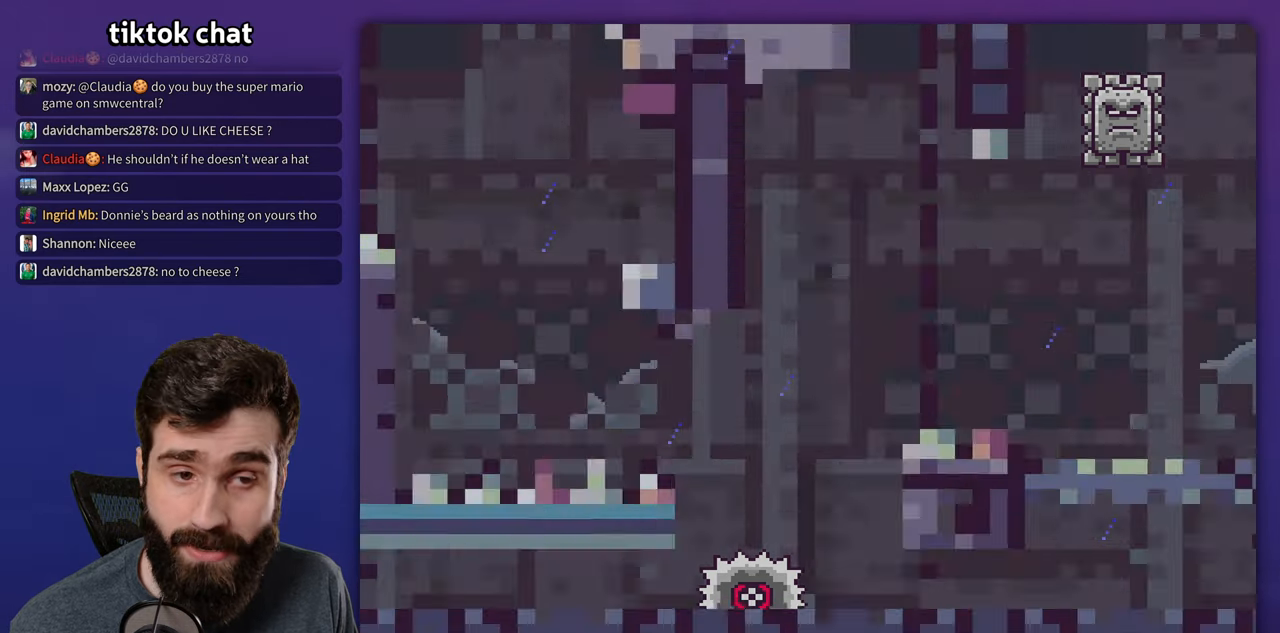
{"buttons": [], "events": []}
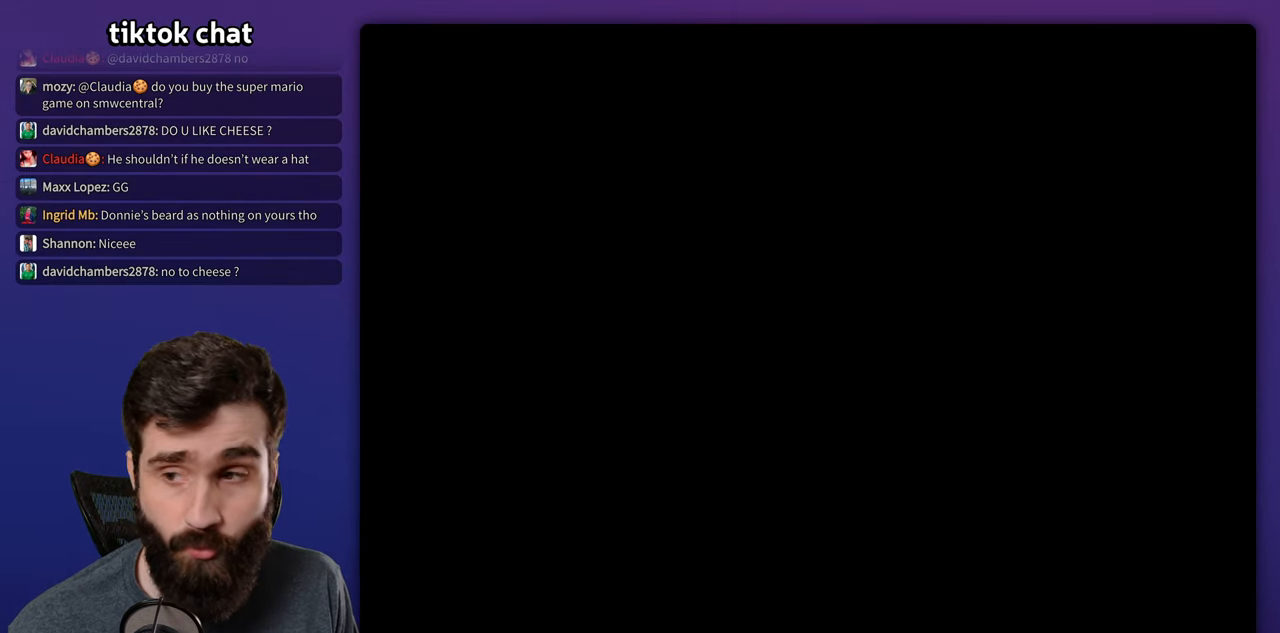
{"buttons": ["Y"], "events": [[134, "Y", "down"]]}
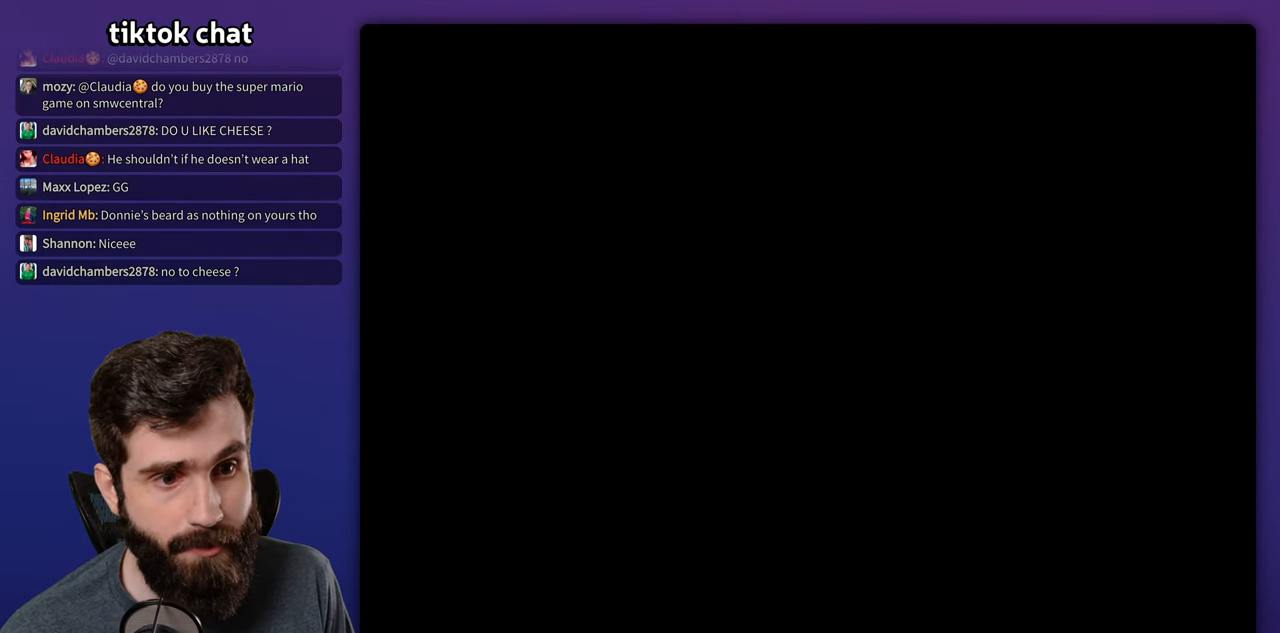
{"buttons": ["Y"], "events": []}
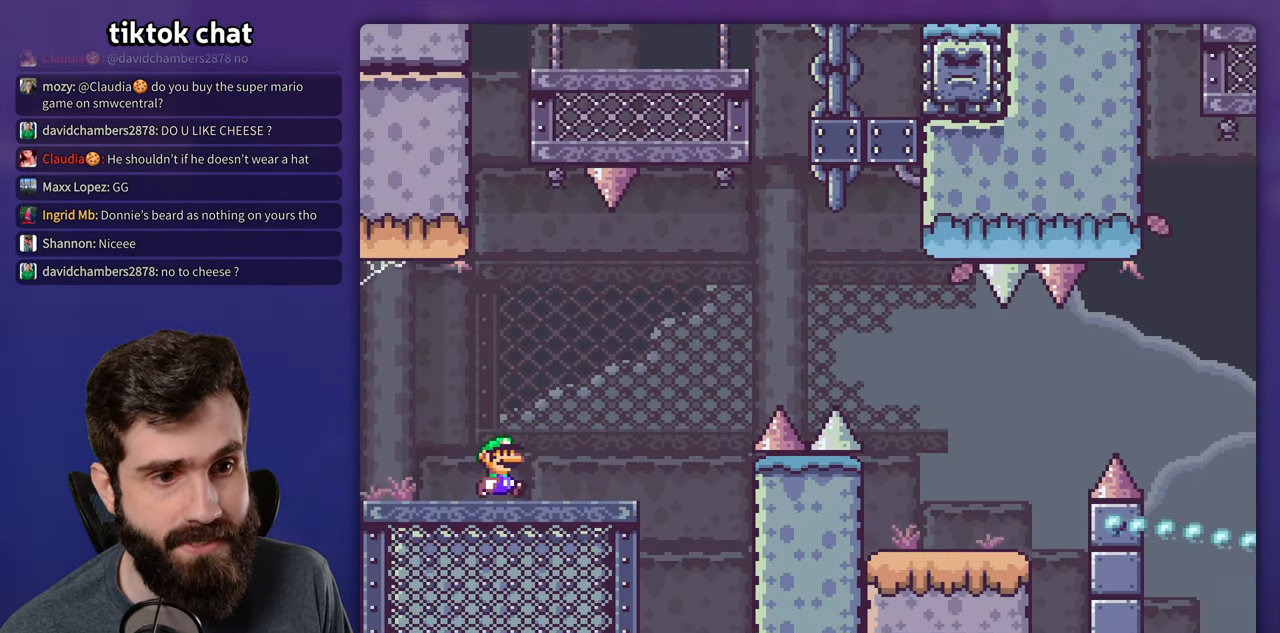
{"buttons": ["B", "Y"], "events": [[334, "B", "down"]]}
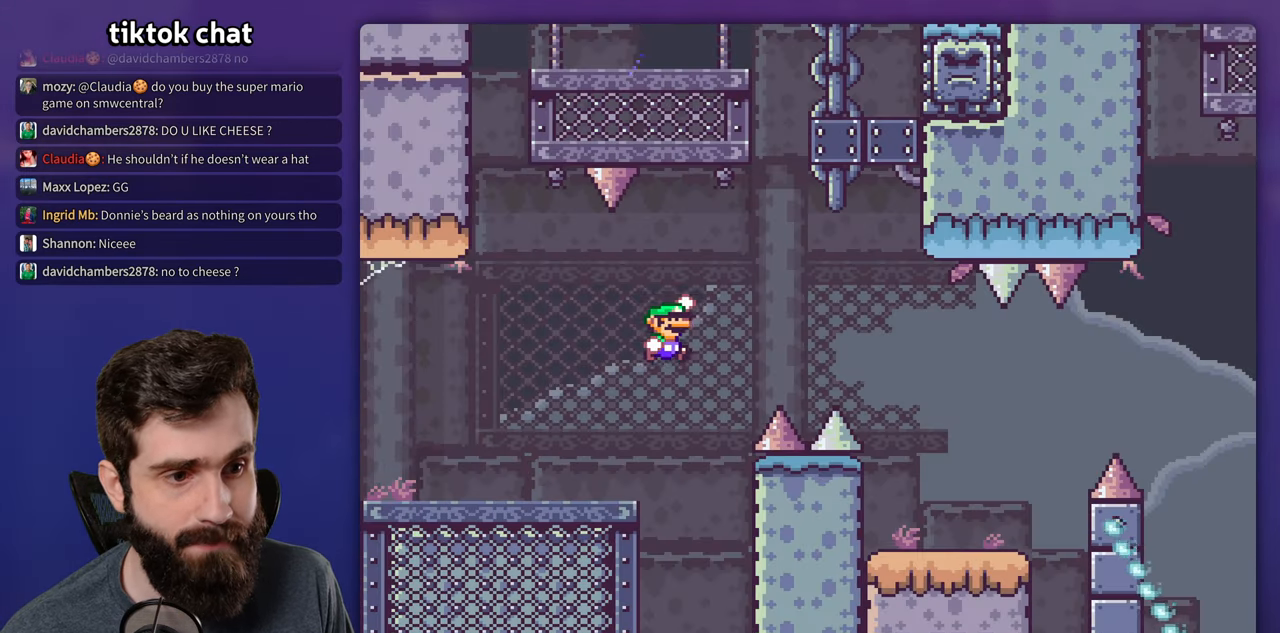
{"buttons": ["Y"], "events": [[17, "B", "up"], [67, "B", "down"], [250, "B", "up"]]}
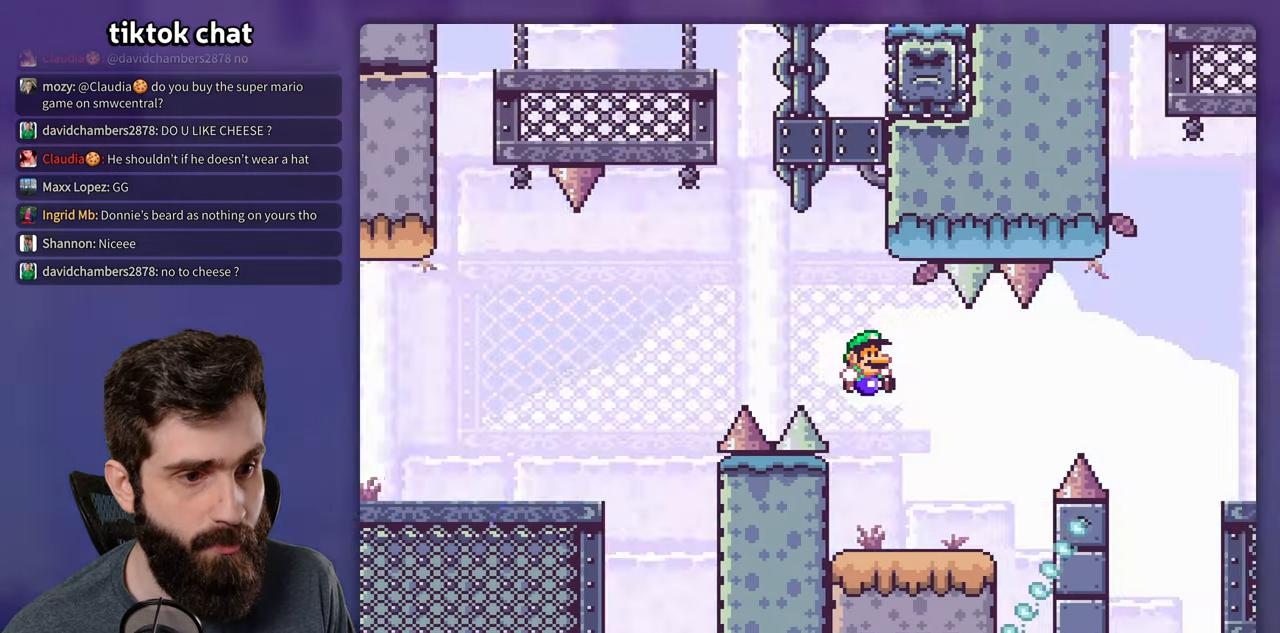
{"buttons": ["B", "Y"], "events": [[117, "DPAD_LEFT", "down"], [200, "DPAD_LEFT", "up"], [234, "B", "down"], [417, "B", "up"], [500, "B", "down"]]}
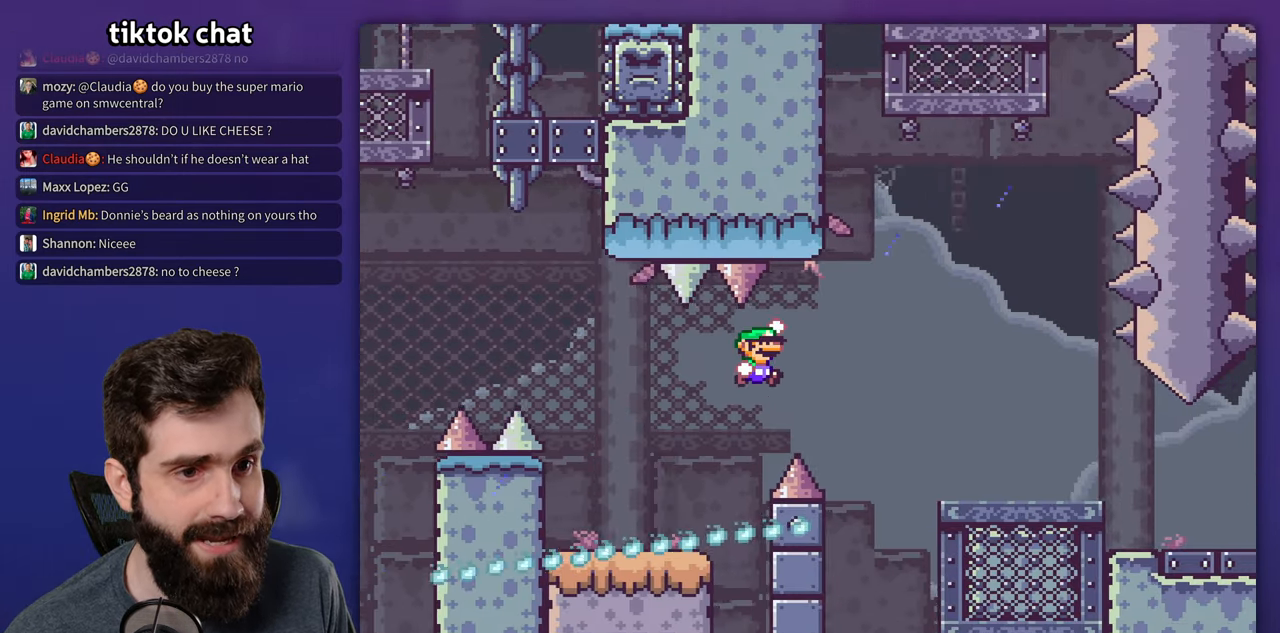
{"buttons": ["B", "Y"], "events": []}
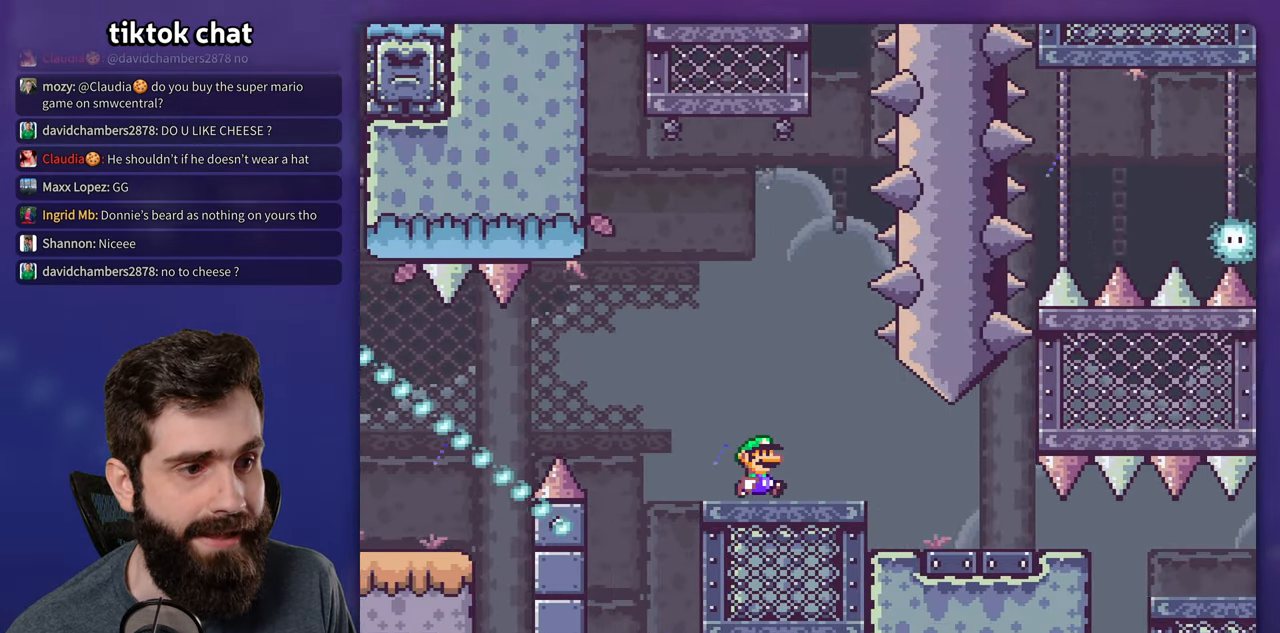
{"buttons": ["Y"], "events": [[166, "B", "up"]]}
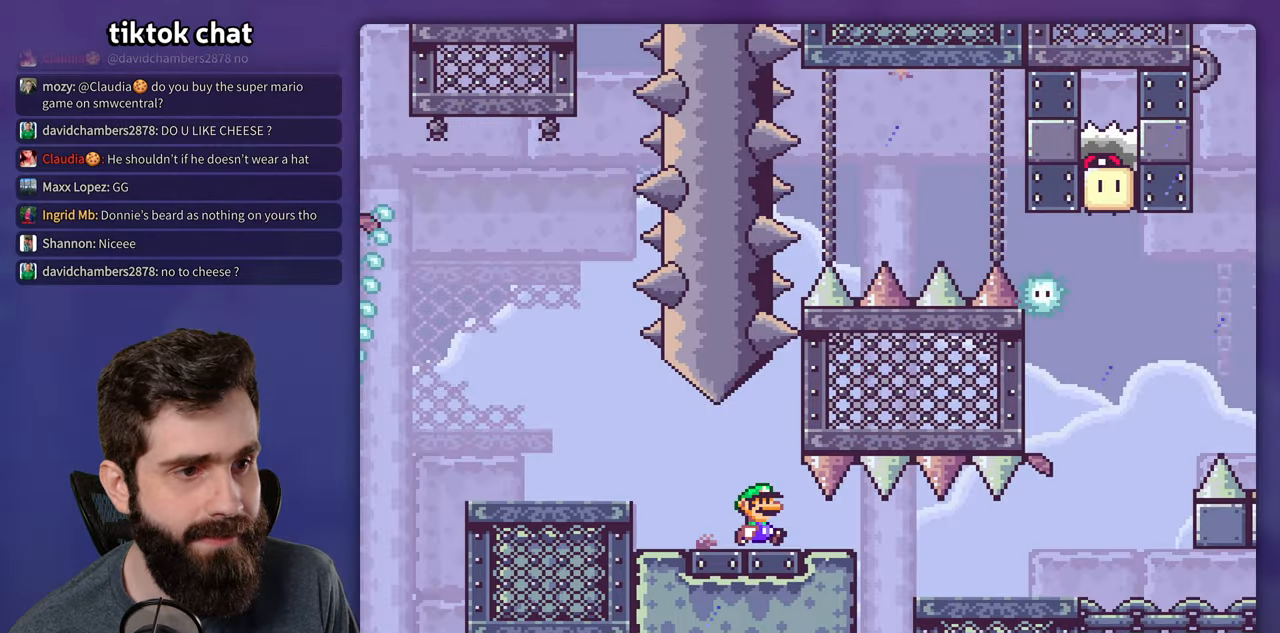
{"buttons": ["X"], "events": [[300, "Y", "up"], [316, "X", "down"]]}
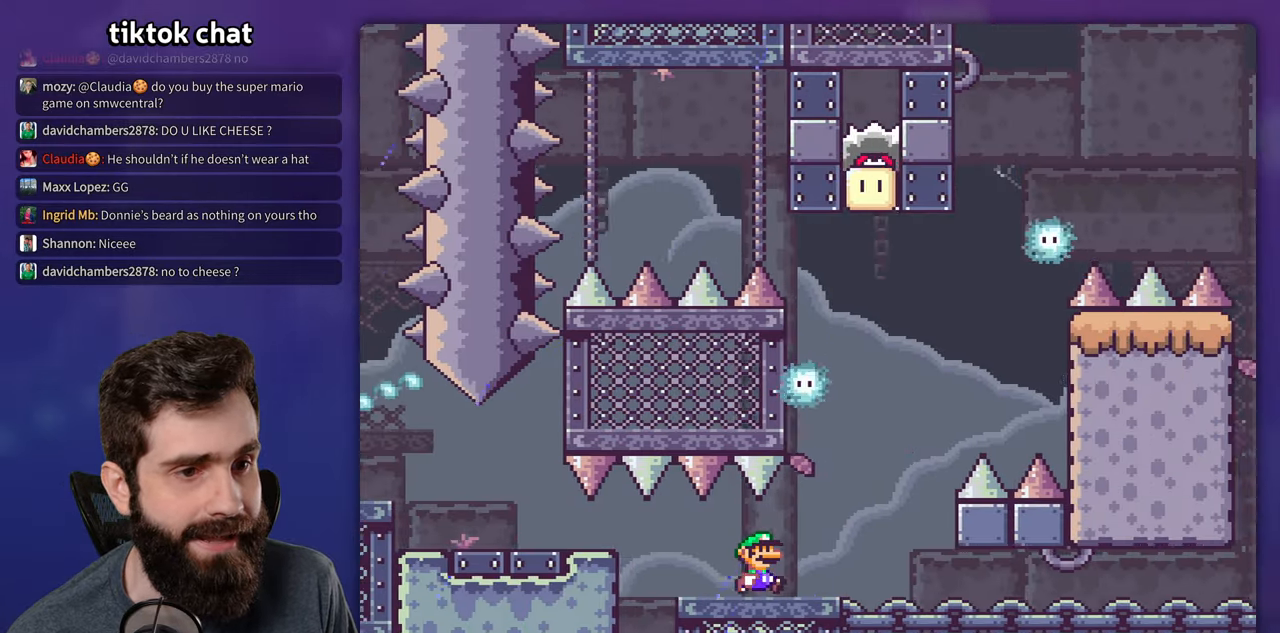
{"buttons": ["X", "DPAD_LEFT"], "events": [[216, "DPAD_LEFT", "down"]]}
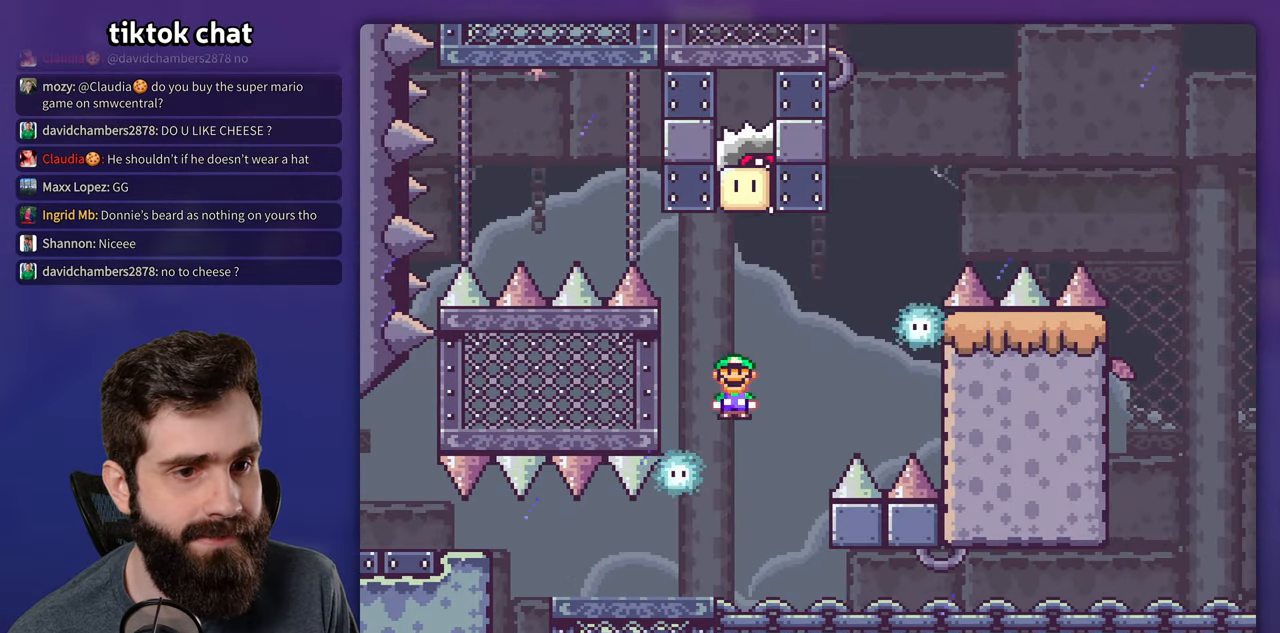
{"buttons": ["X"], "events": [[33, "DPAD_LEFT", "up"], [433, "DPAD_LEFT", "down"], [500, "DPAD_LEFT", "up"]]}
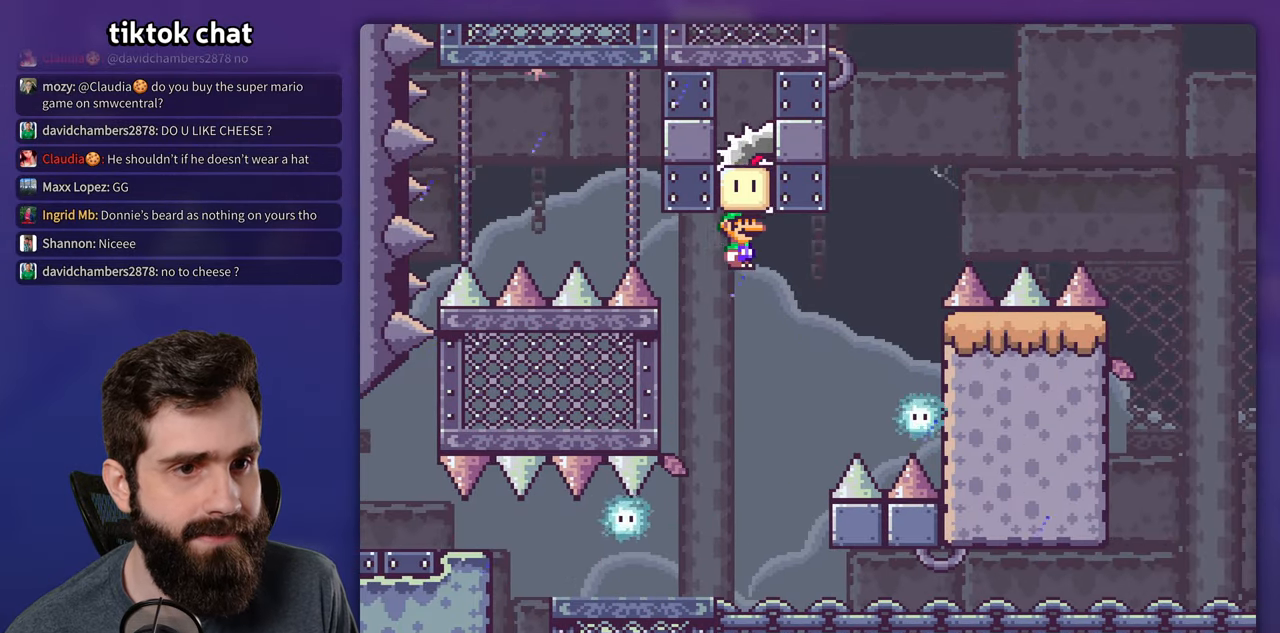
{"buttons": ["X"], "events": [[433, "DPAD_LEFT", "down"], [500, "DPAD_LEFT", "up"]]}
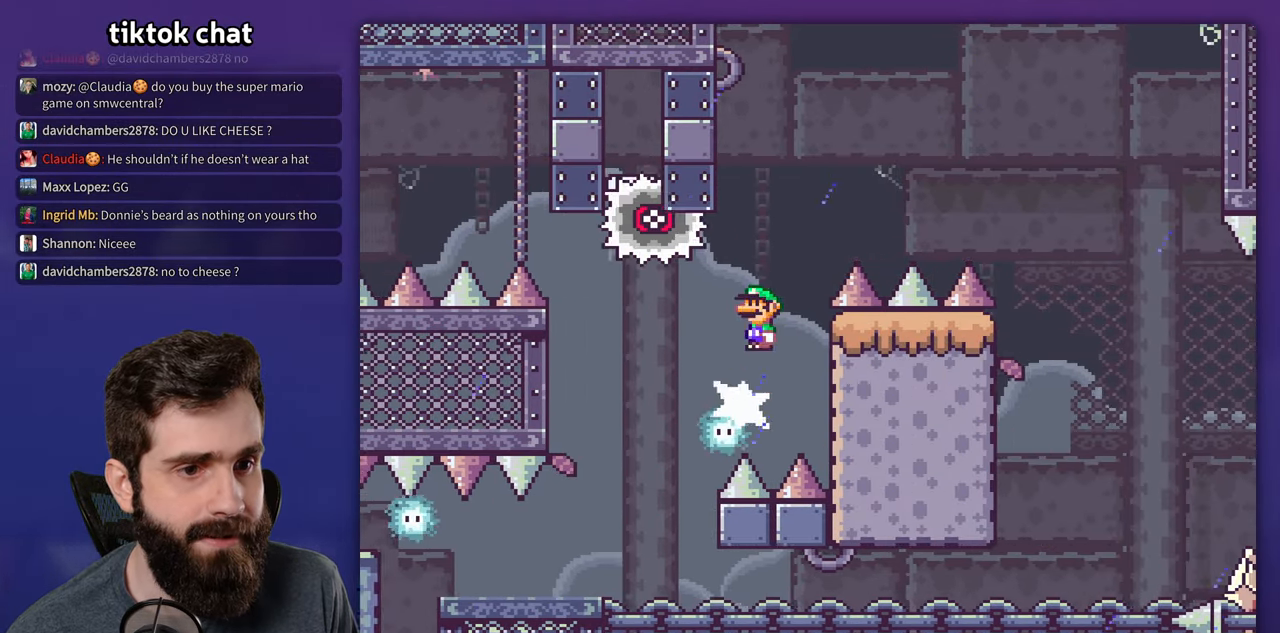
{"buttons": ["X"], "events": []}
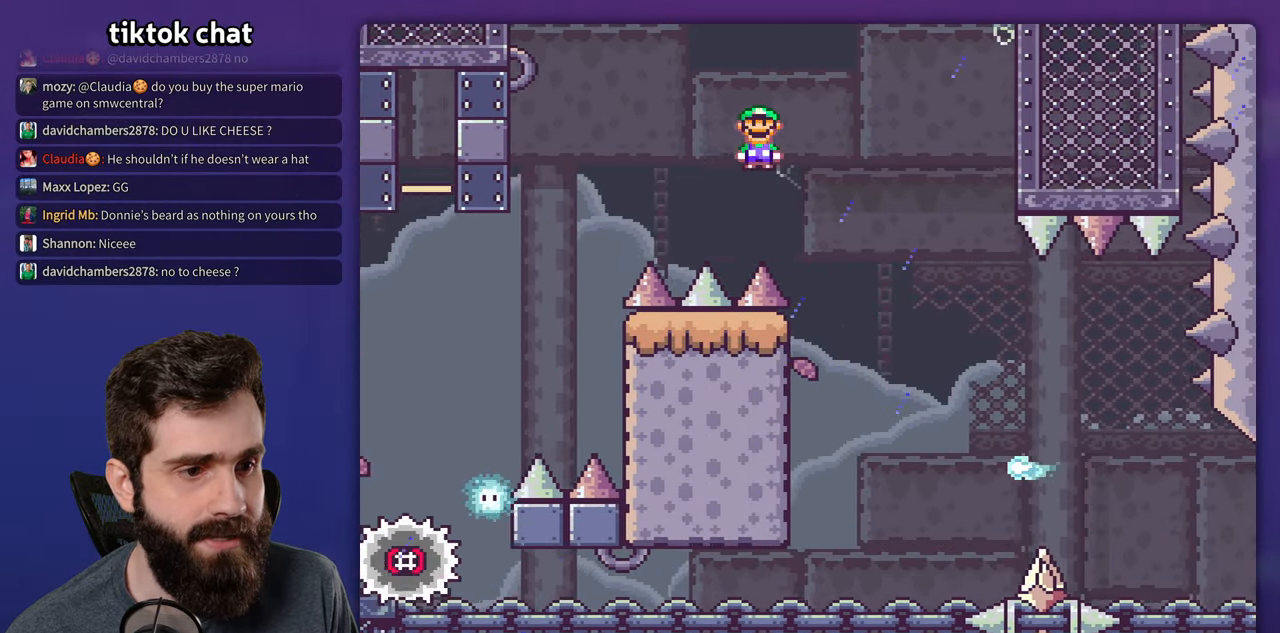
{"buttons": ["X"], "events": [[300, "DPAD_LEFT", "down"], [450, "DPAD_LEFT", "up"]]}
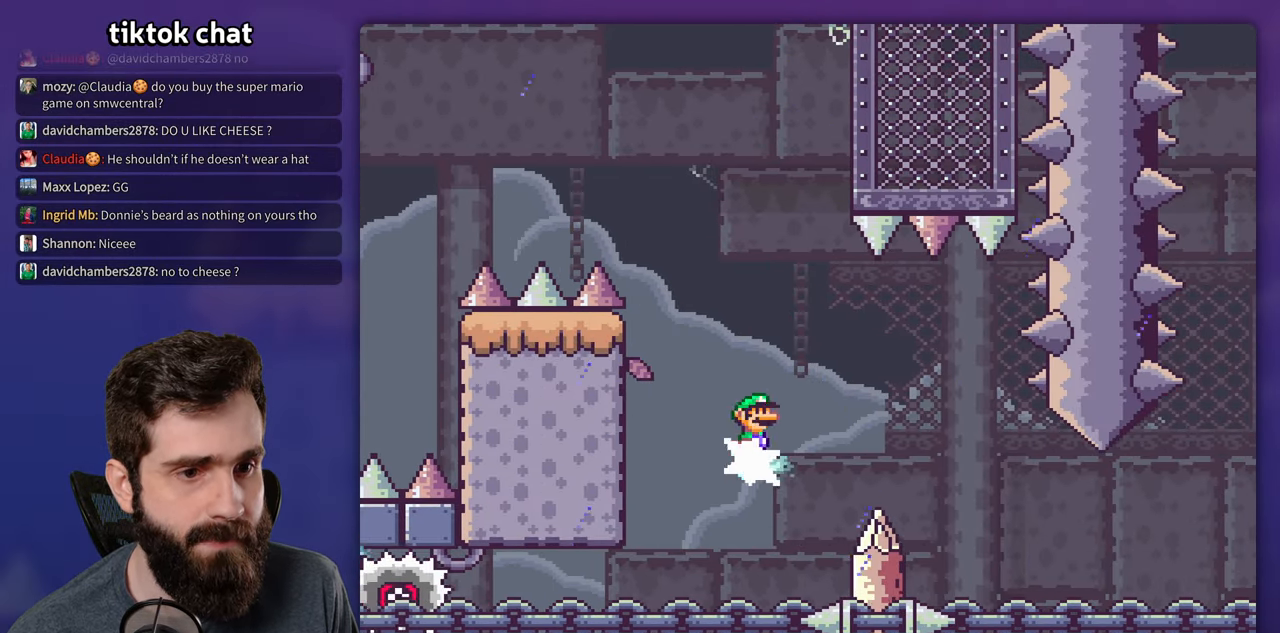
{"buttons": ["X"], "events": [[300, "DPAD_LEFT", "down"], [450, "DPAD_LEFT", "up"]]}
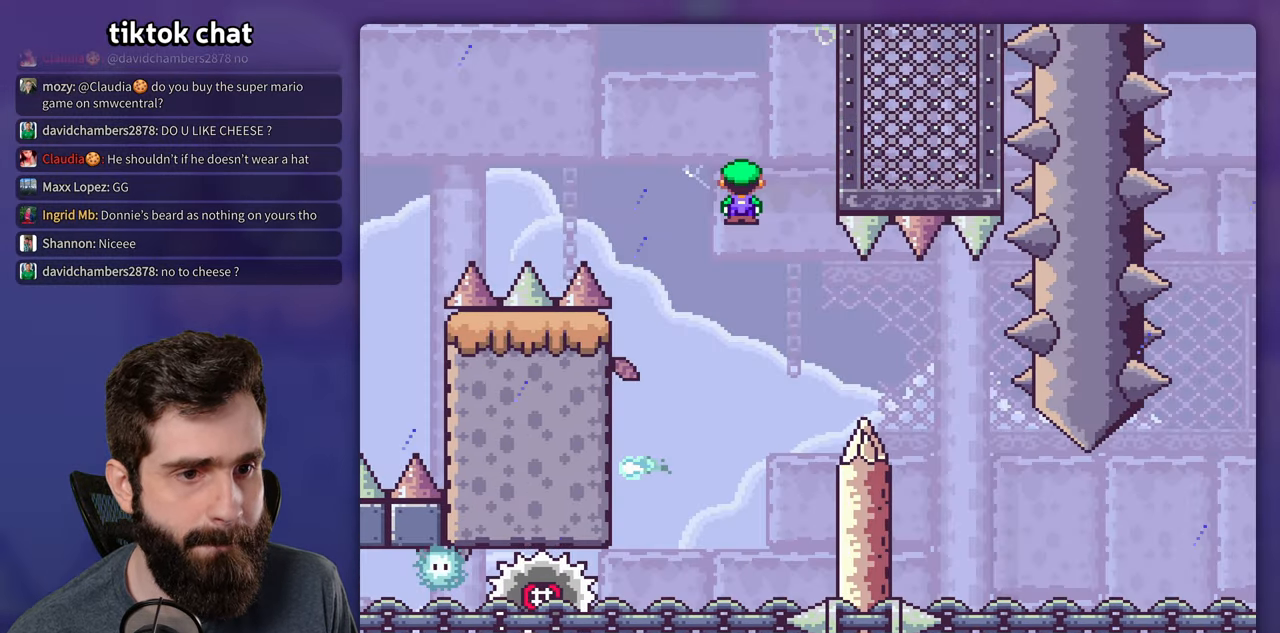
{"buttons": ["X", "DPAD_LEFT"], "events": [[400, "DPAD_LEFT", "down"]]}
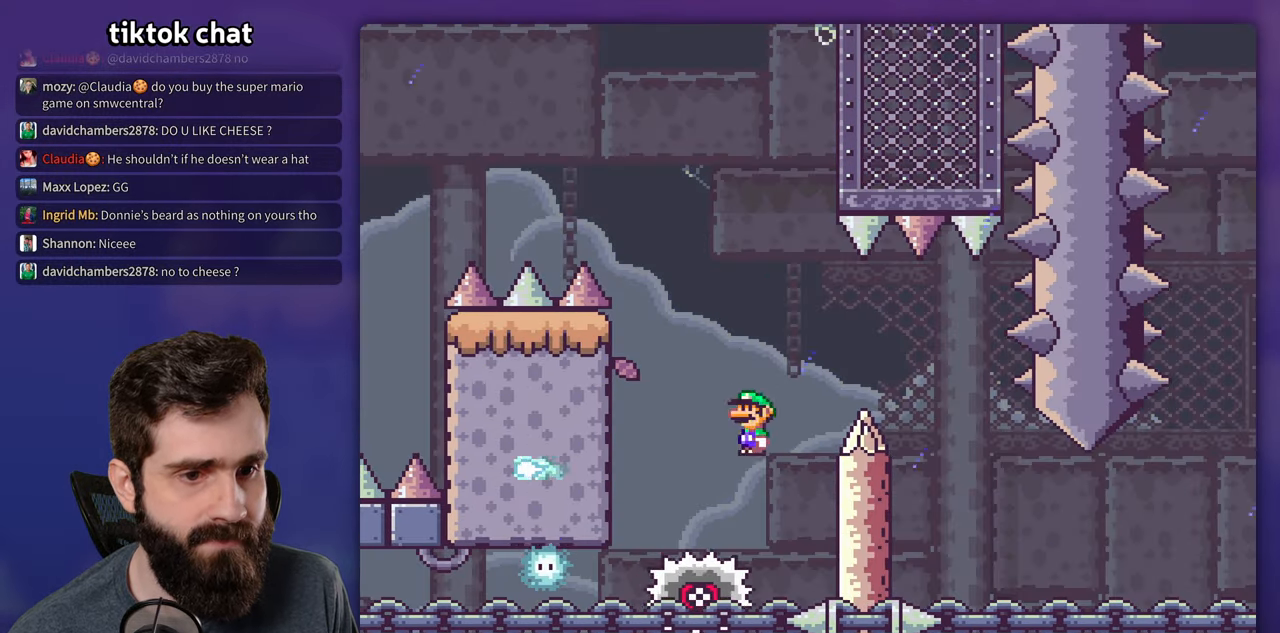
{"buttons": ["X"], "events": [[33, "DPAD_LEFT", "up"]]}
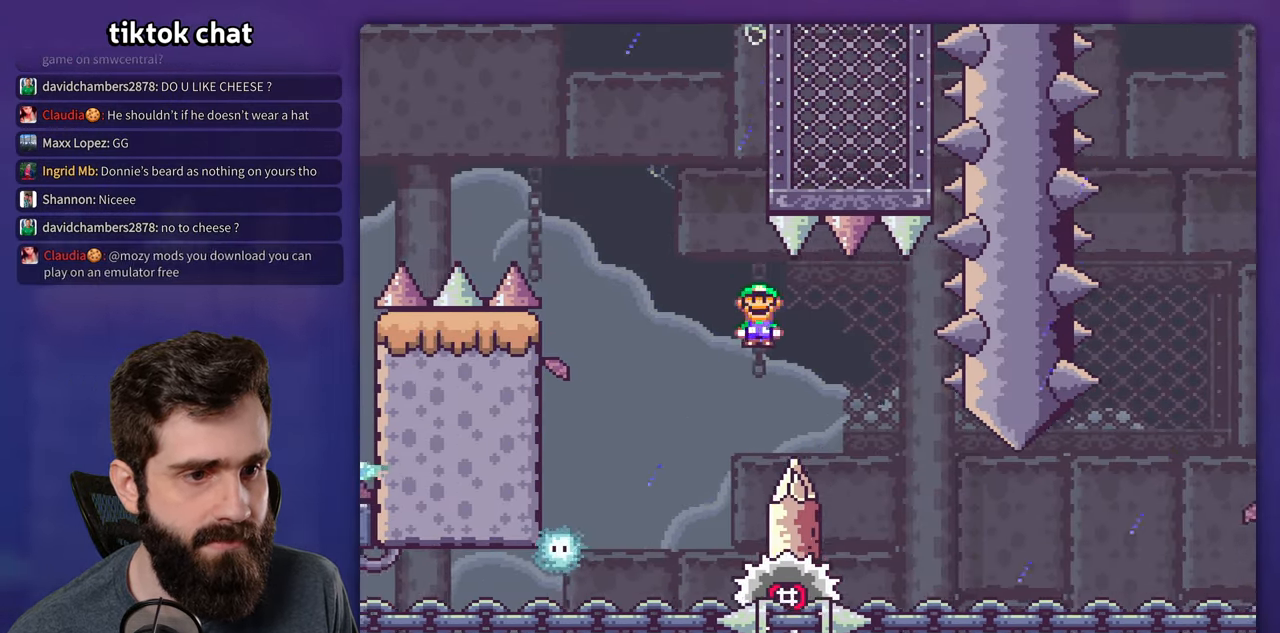
{"buttons": ["X"], "events": [[283, "DPAD_LEFT", "down"], [400, "DPAD_LEFT", "up"]]}
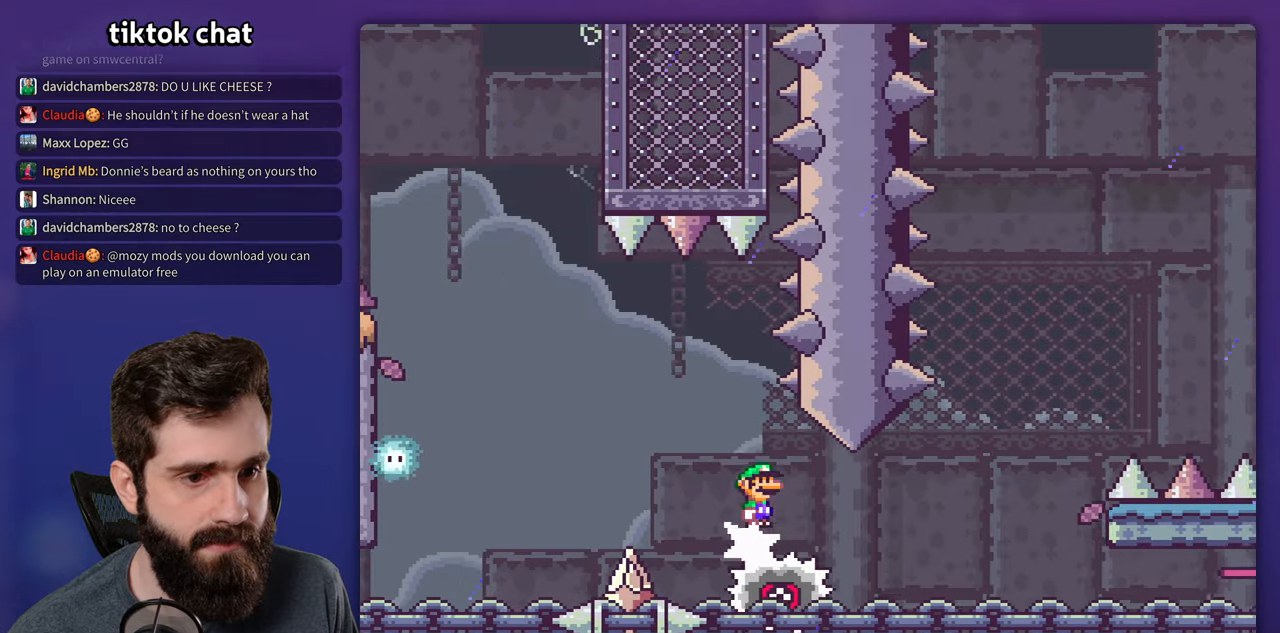
{"buttons": ["X"], "events": []}
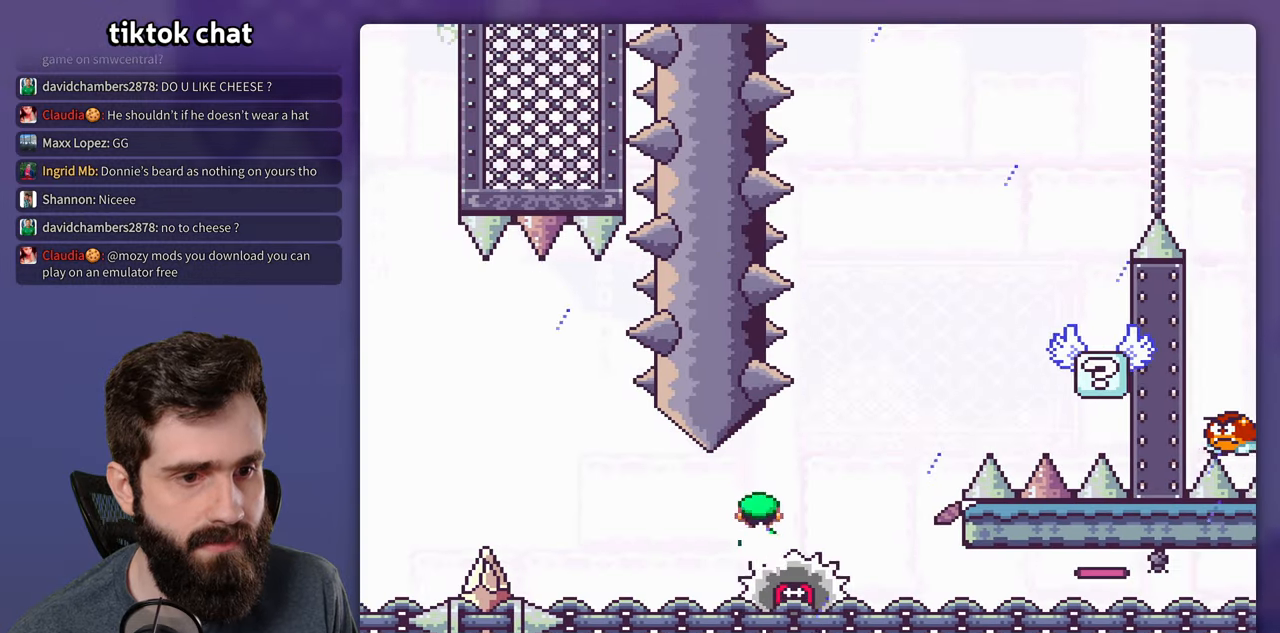
{"buttons": ["X"], "events": [[317, "DPAD_LEFT", "down"], [433, "DPAD_LEFT", "up"]]}